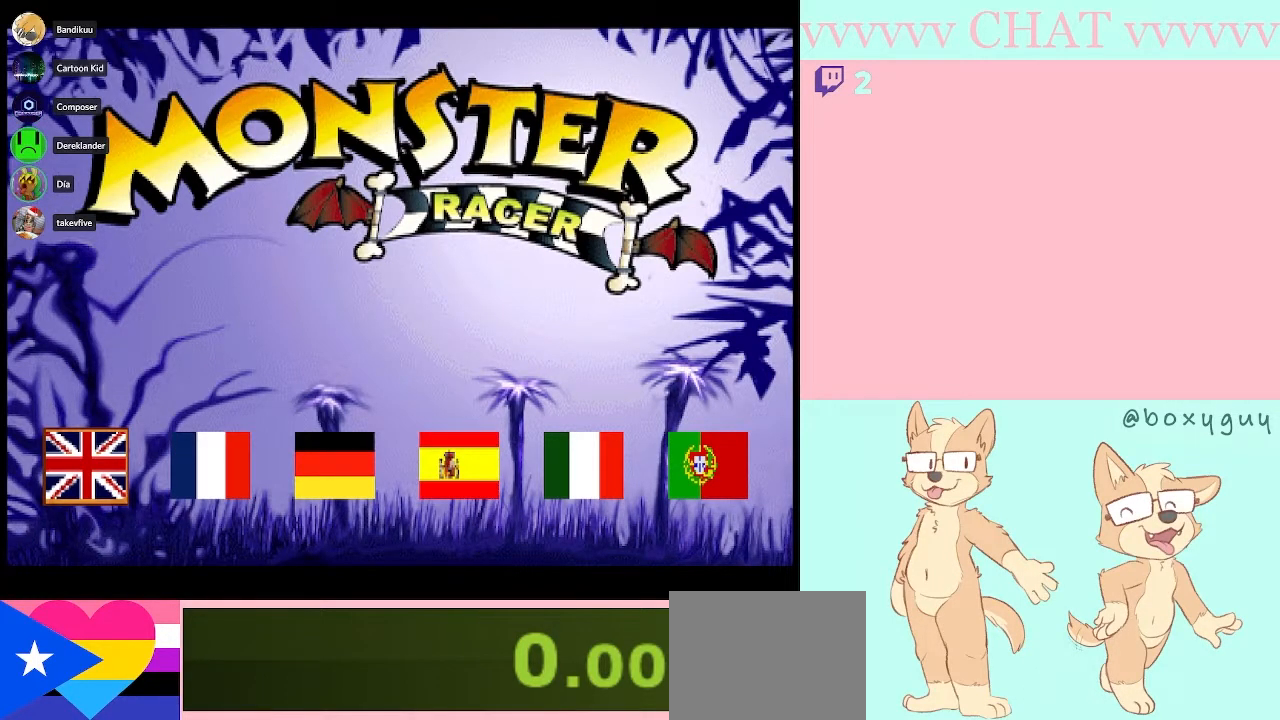
Gameplay with a controller (Nintendo layout); each line is a JSON object with the inputs held at the frame after it. "events" lists button and stick changes between this image and that frame as [ms after this image, input, new state], when the widget could be followed in between. Not read: L2 L3 R2 R3 right_stick.
{"buttons": ["DPAD_RIGHT"], "left_stick": "center", "events": [[33, "DPAD_RIGHT", "down"], [233, "DPAD_RIGHT", "up"], [483, "DPAD_RIGHT", "down"]]}
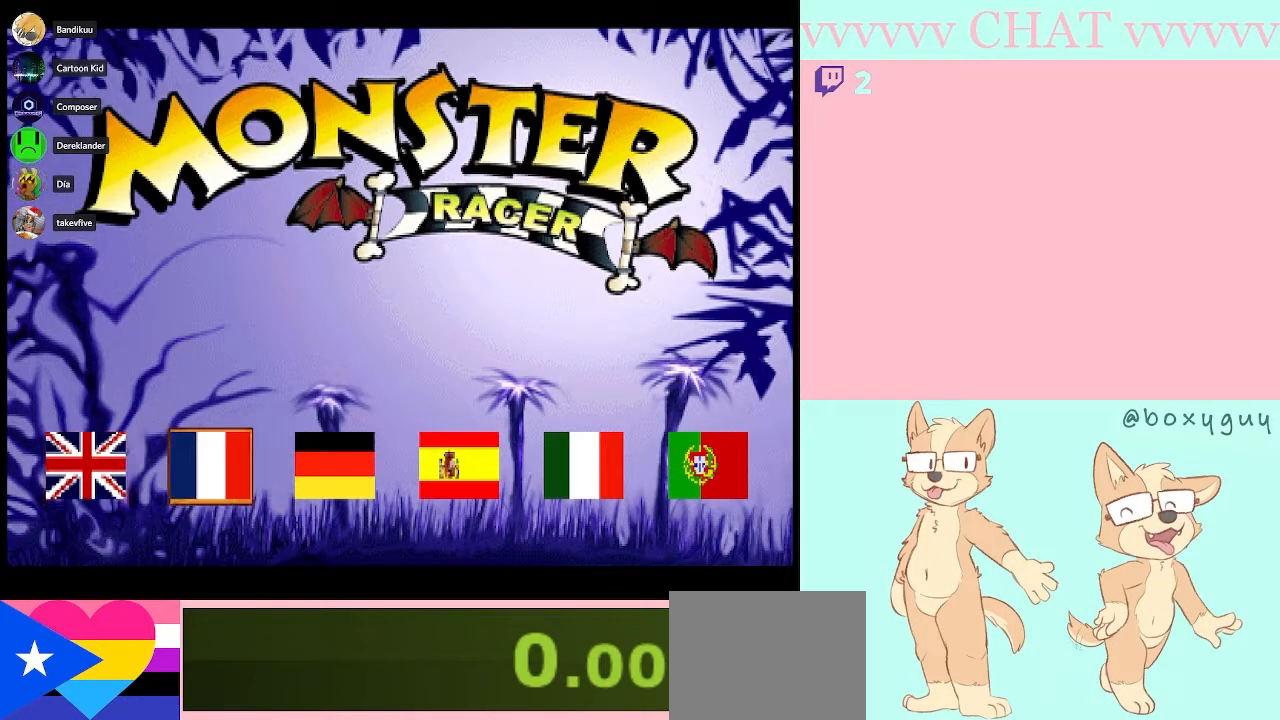
{"buttons": [], "left_stick": "center", "events": [[100, "DPAD_RIGHT", "up"], [367, "DPAD_RIGHT", "down"], [483, "DPAD_RIGHT", "up"]]}
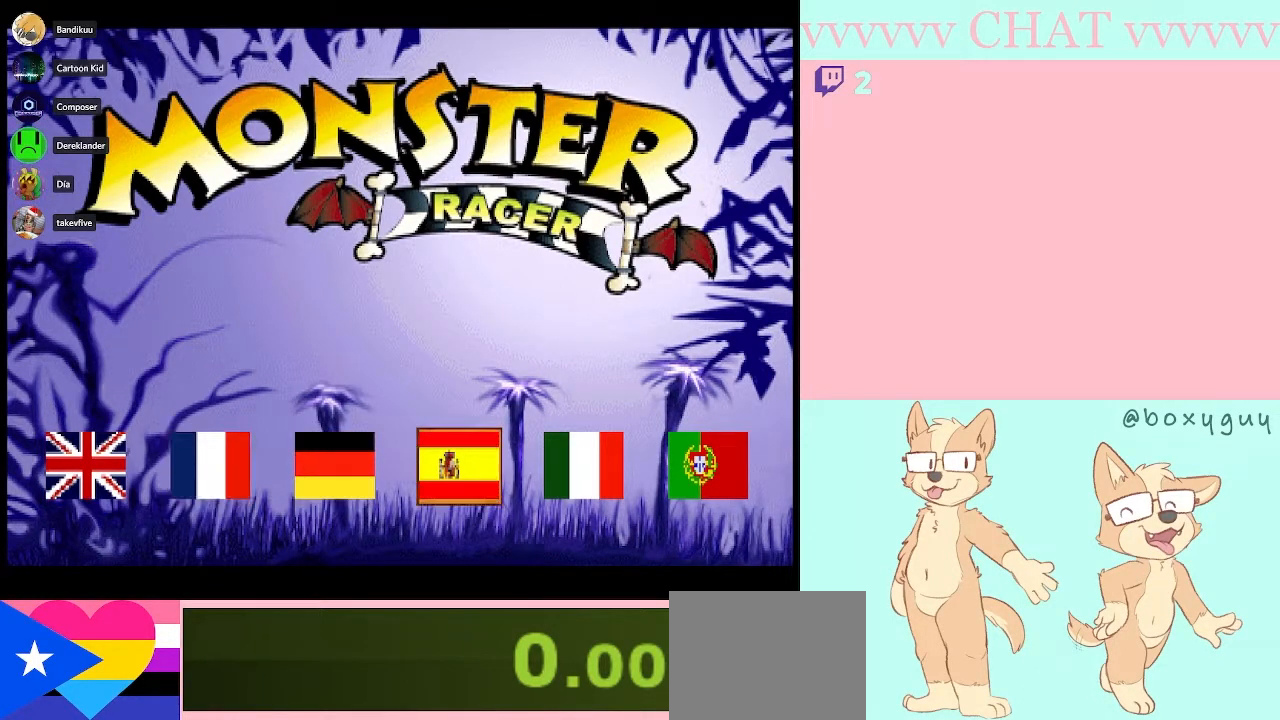
{"buttons": [], "left_stick": "center", "events": [[200, "DPAD_RIGHT", "down"], [283, "DPAD_RIGHT", "up"]]}
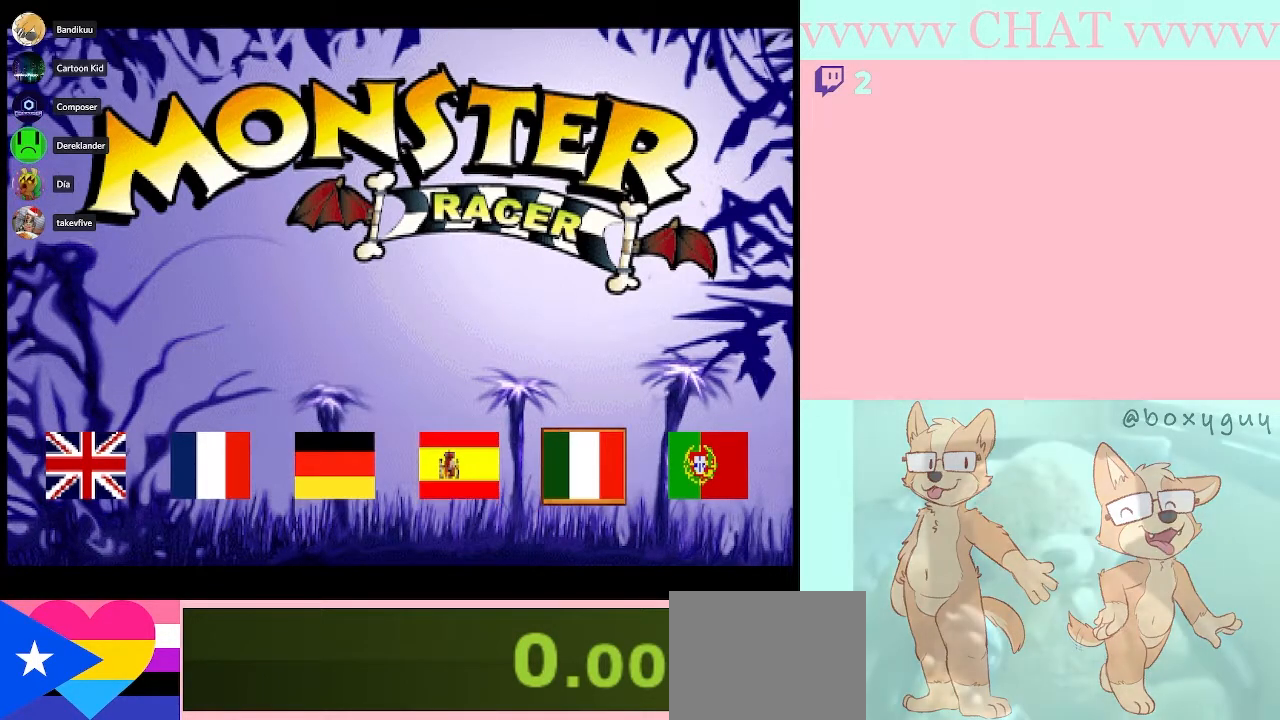
{"buttons": [], "left_stick": "center", "events": [[100, "DPAD_LEFT", "down"], [233, "DPAD_LEFT", "up"], [317, "DPAD_LEFT", "down"], [450, "DPAD_LEFT", "up"]]}
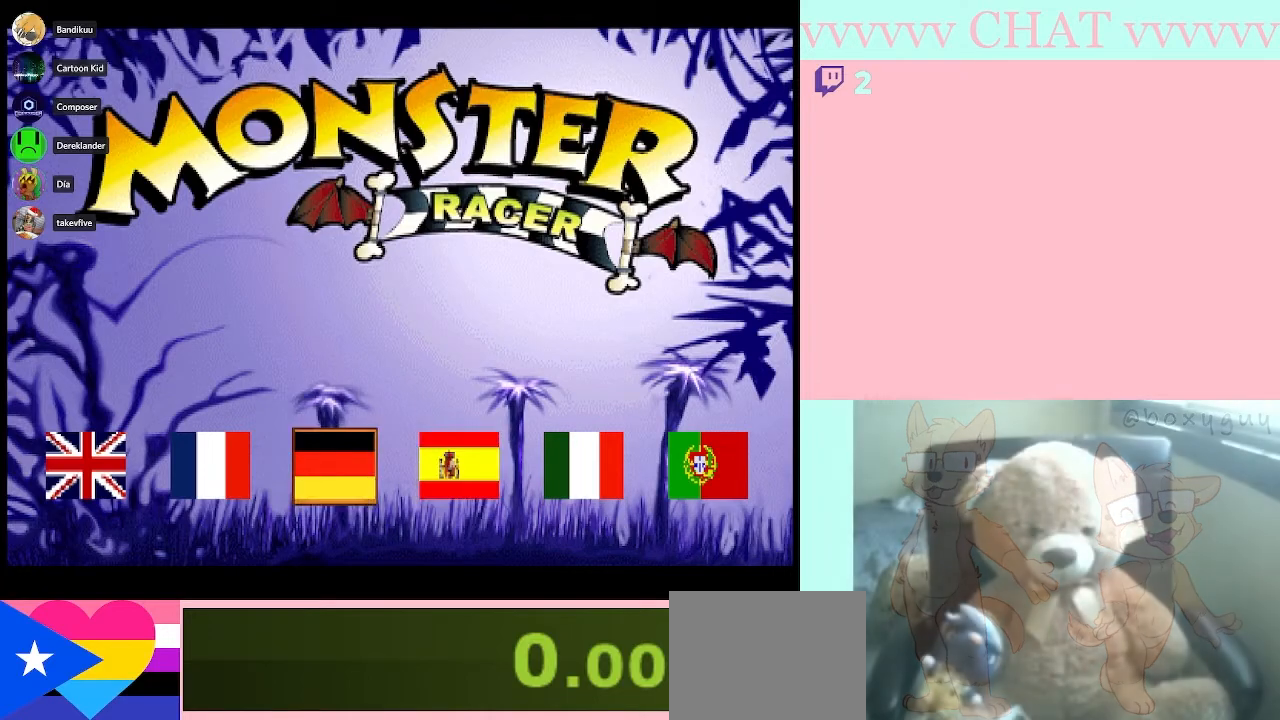
{"buttons": [], "left_stick": "center", "events": [[33, "DPAD_LEFT", "down"], [133, "DPAD_LEFT", "up"], [300, "DPAD_LEFT", "down"], [417, "DPAD_LEFT", "up"]]}
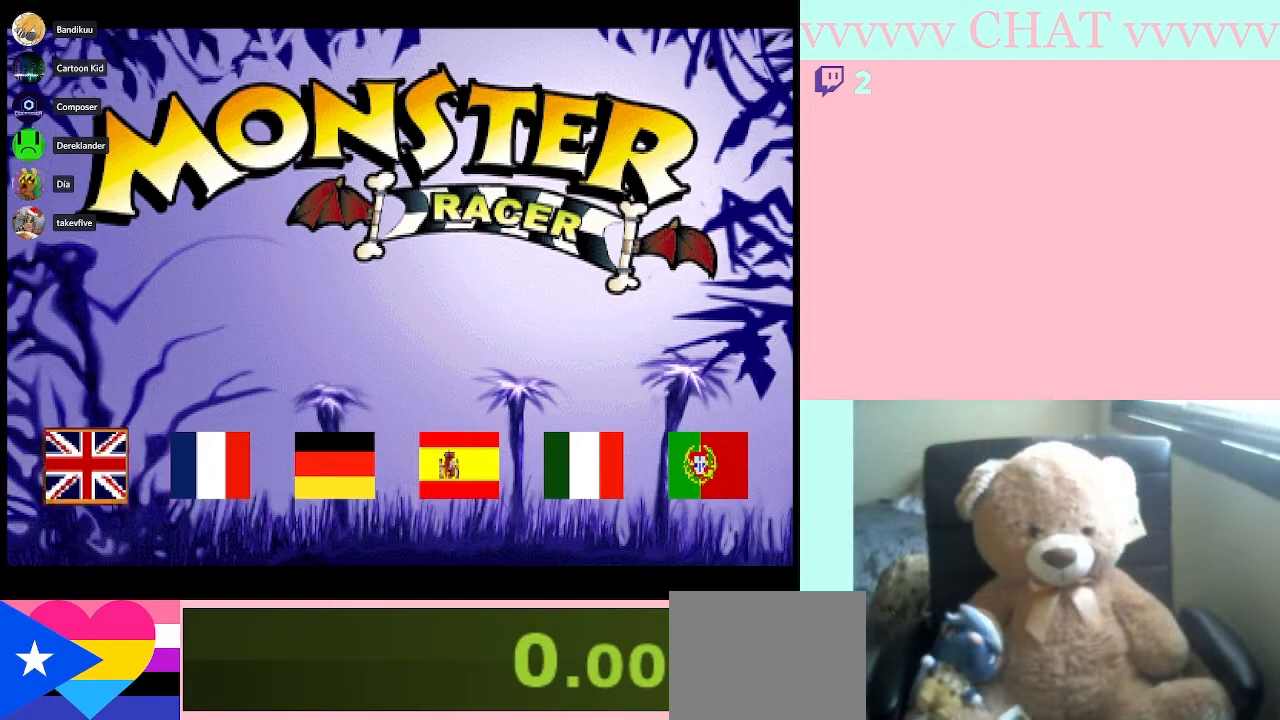
{"buttons": [], "left_stick": "center", "events": []}
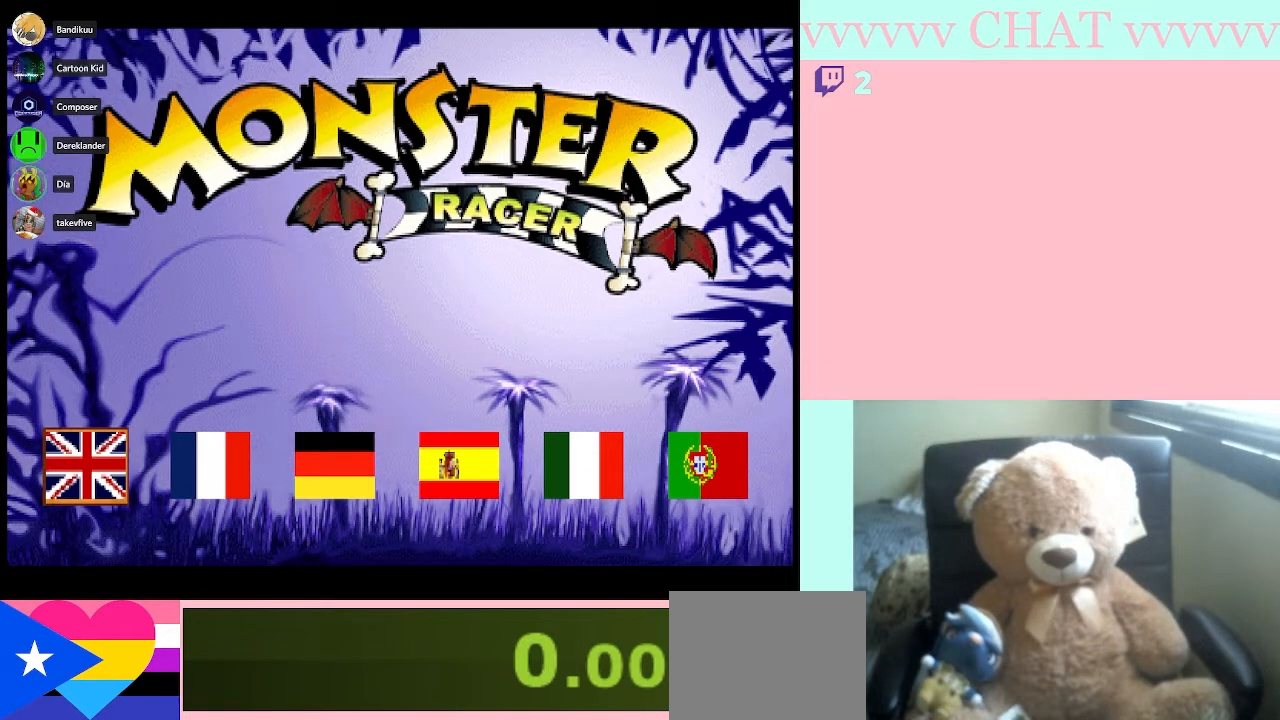
{"buttons": [], "left_stick": "center", "events": []}
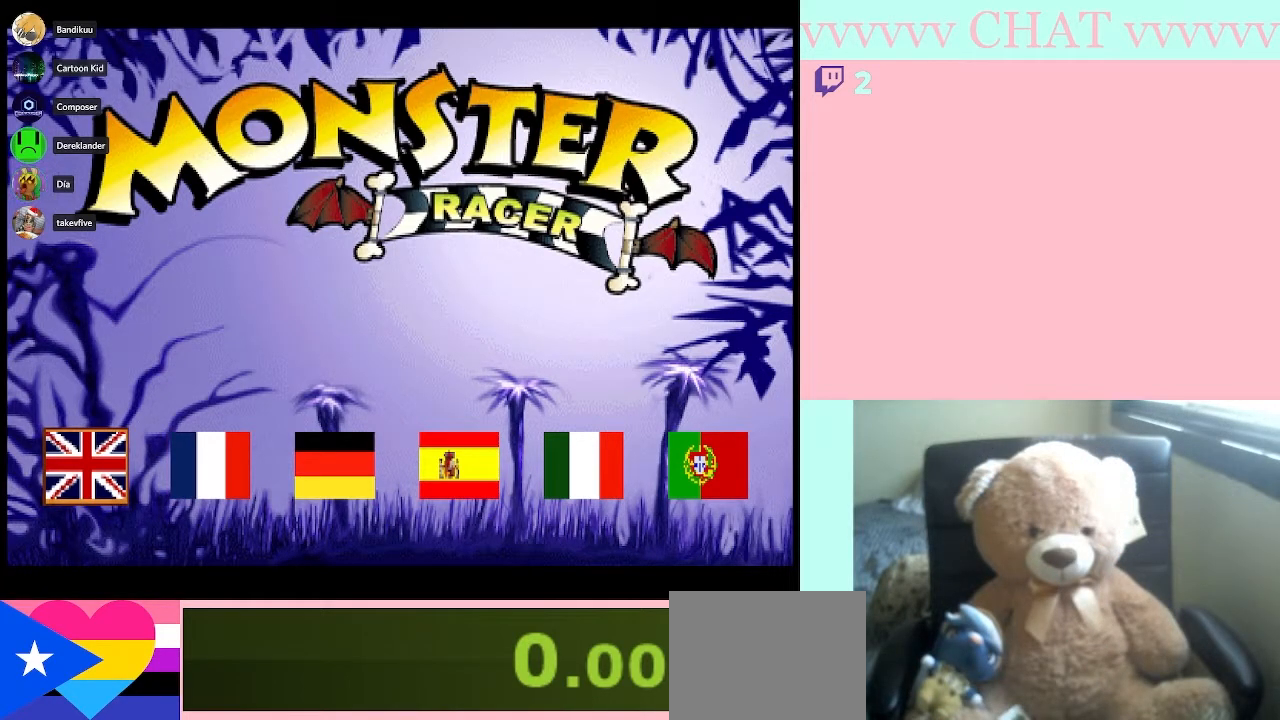
{"buttons": [], "left_stick": "center", "events": []}
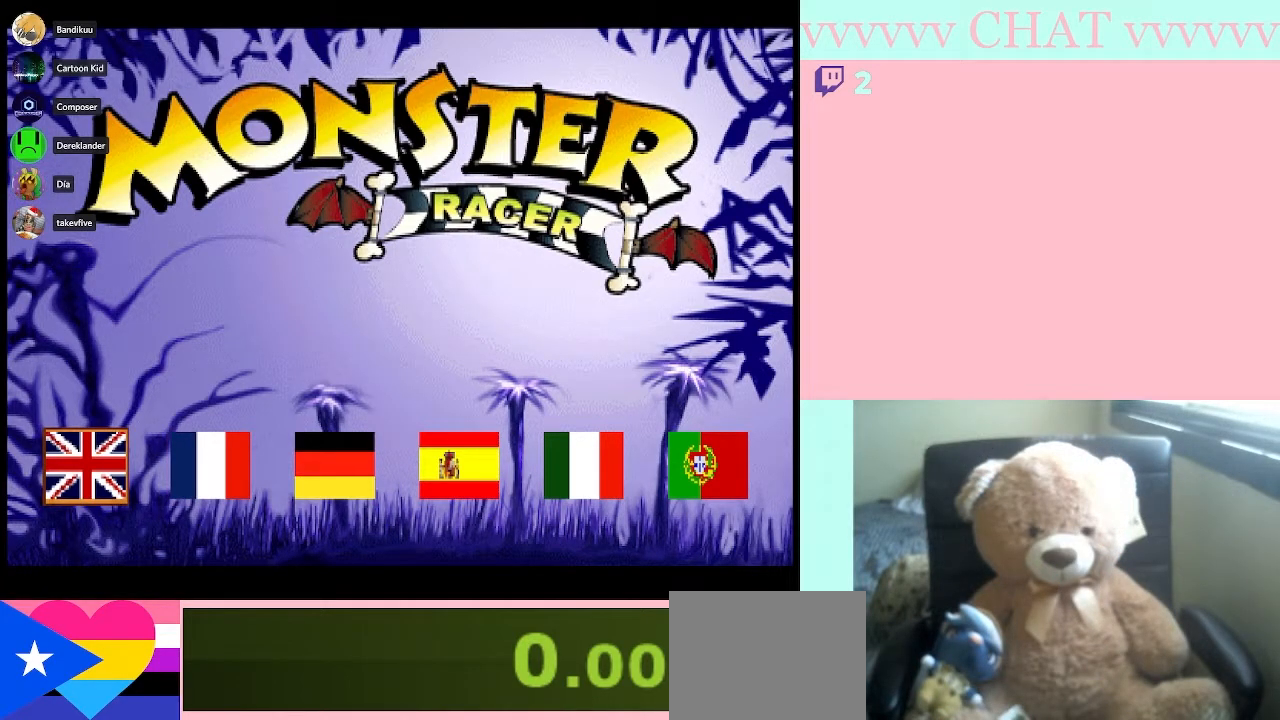
{"buttons": ["DPAD_LEFT"], "left_stick": "center", "events": [[233, "DPAD_RIGHT", "down"], [267, "DPAD_RIGHT", "up"], [417, "DPAD_LEFT", "down"]]}
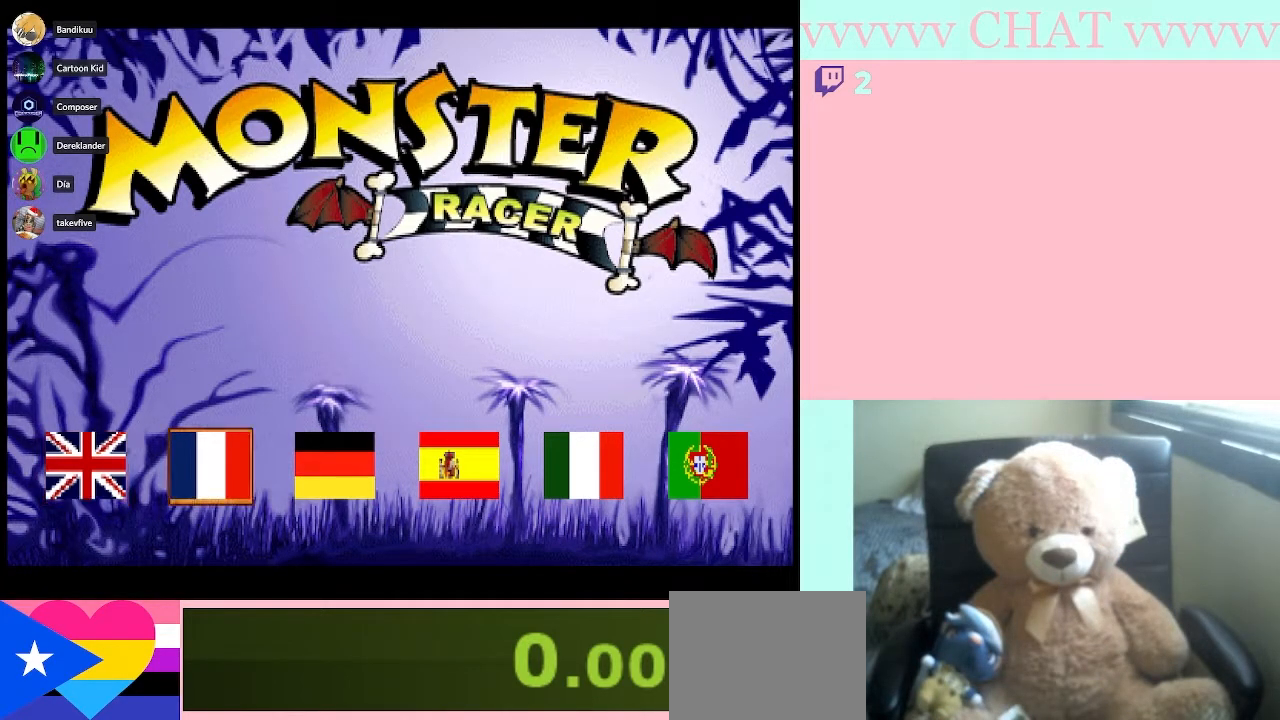
{"buttons": [], "left_stick": "center", "events": [[67, "DPAD_LEFT", "up"]]}
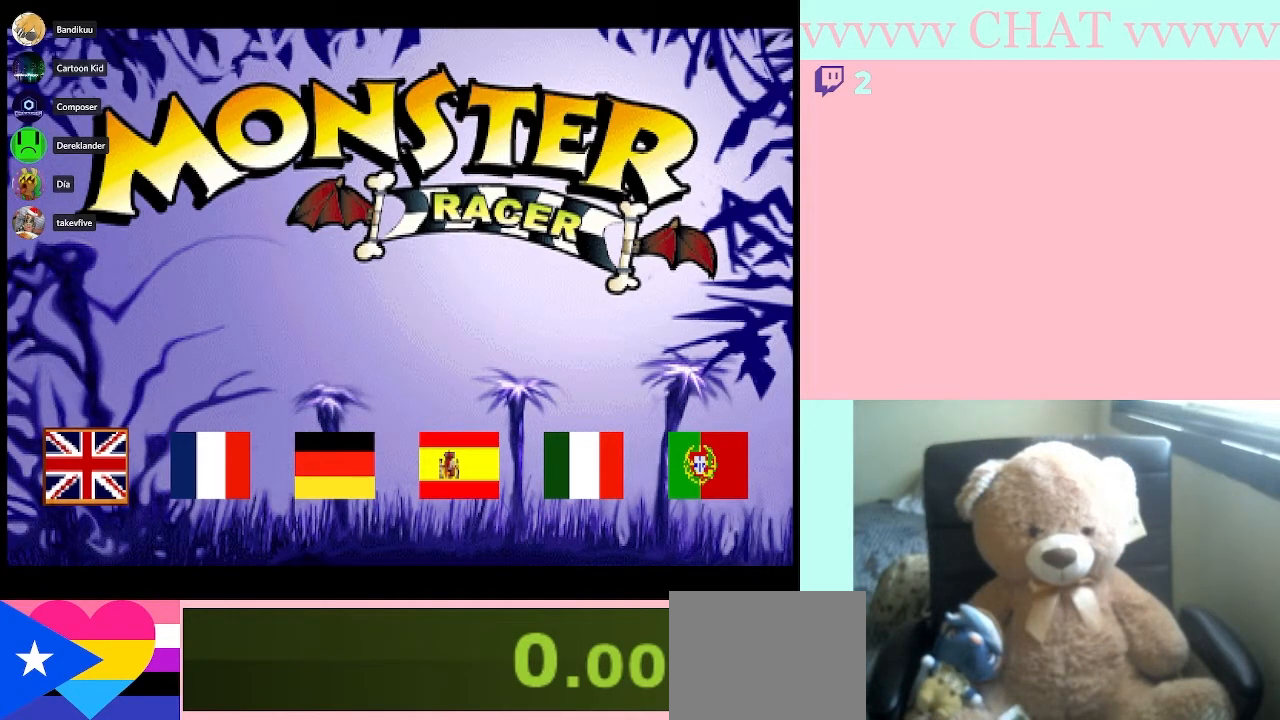
{"buttons": [], "left_stick": "center", "events": []}
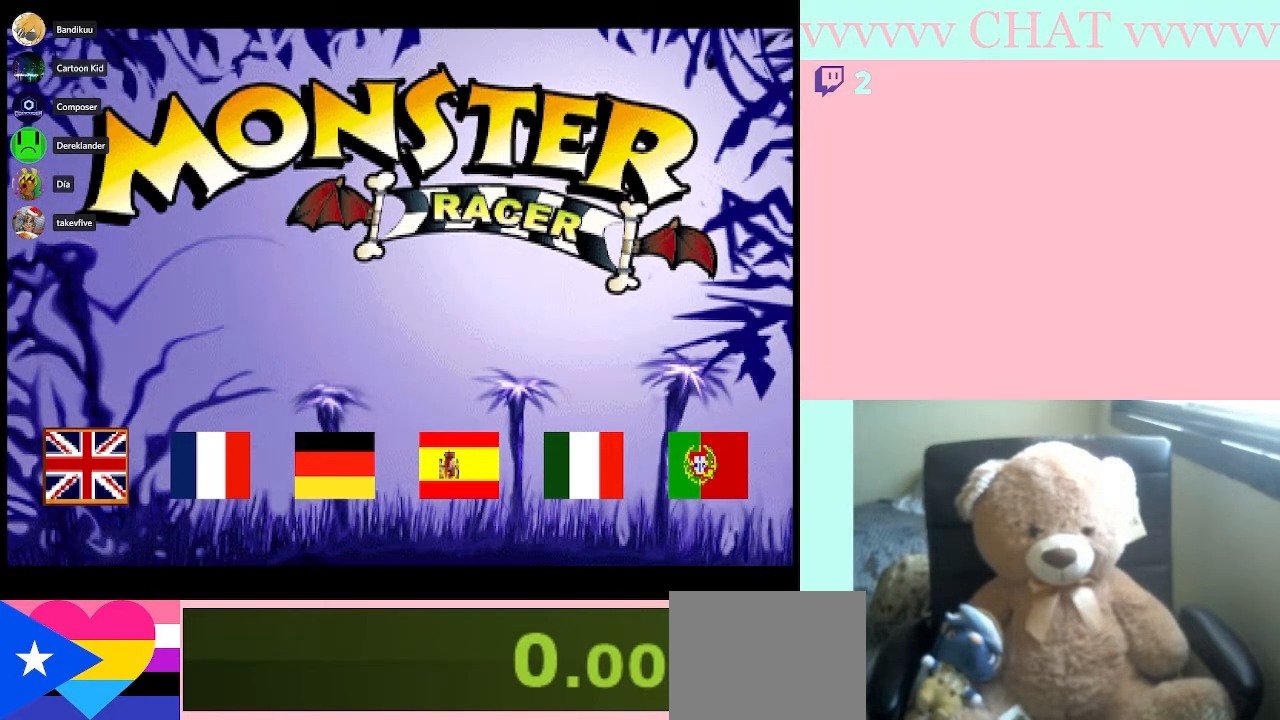
{"buttons": [], "left_stick": "center", "events": [[167, "B", "down"], [417, "B", "up"]]}